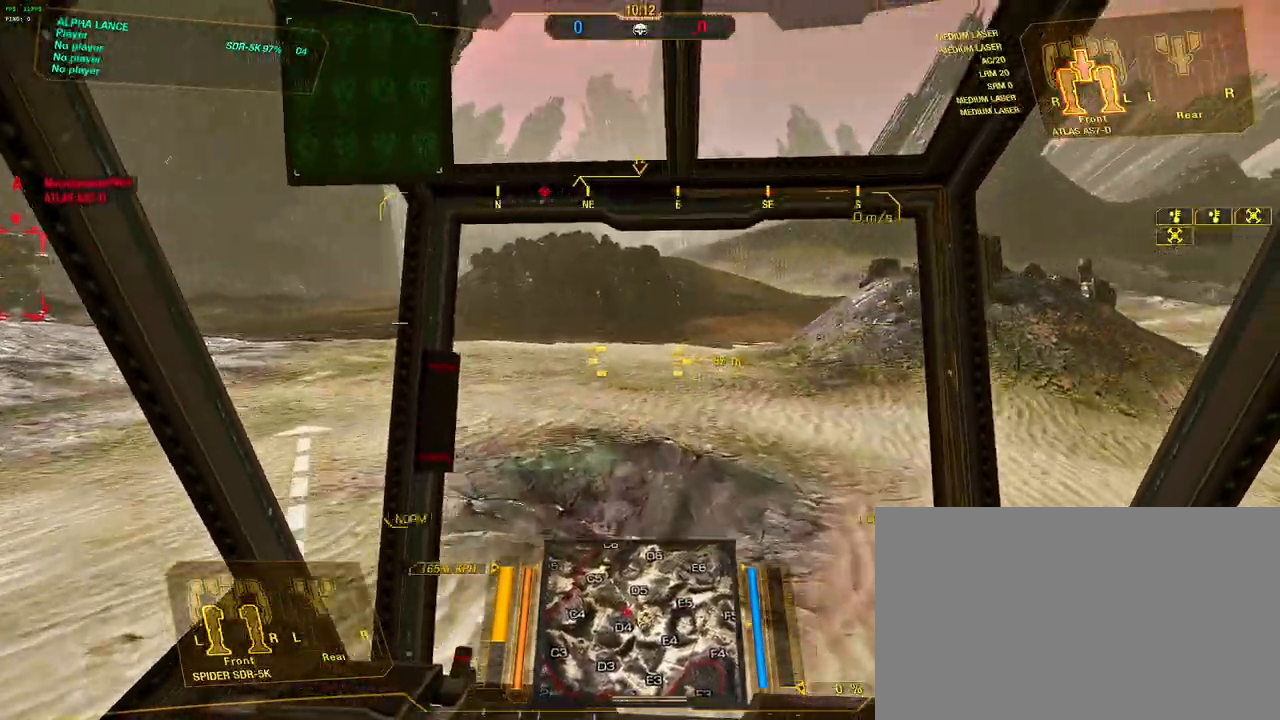
Gameplay with keyboard and mouse; each line is a JSON object with the keys and mouse buttons held at the frame after it. "events" lists presses ("down") and releases ("up") of "1", "2", "3", "4", "5", "a", "alt", "c", "caps_lock", "ctrl", "d", "e", "f", "g", "q", "r", "s", "shift", "space", "t", "tab", "v", "w", "x", "z", "mouse_left", "mouse_wheel" and "mouse_right" between this image and that frame as [ms after this image, input, new state], when the widget could be followed in between. "mouse_left", "mouse_wheel", "mouse_right" = the "left", "wheel", "right" buttons of the "mouse" list. No other keys are recorded. "wheel" means that the mouse wheel is clicked or scrolled. Not read: mouse_move.
{"keys": ["w"], "mouse": [], "events": [[150, "a", "down"], [200, "a", "up"]]}
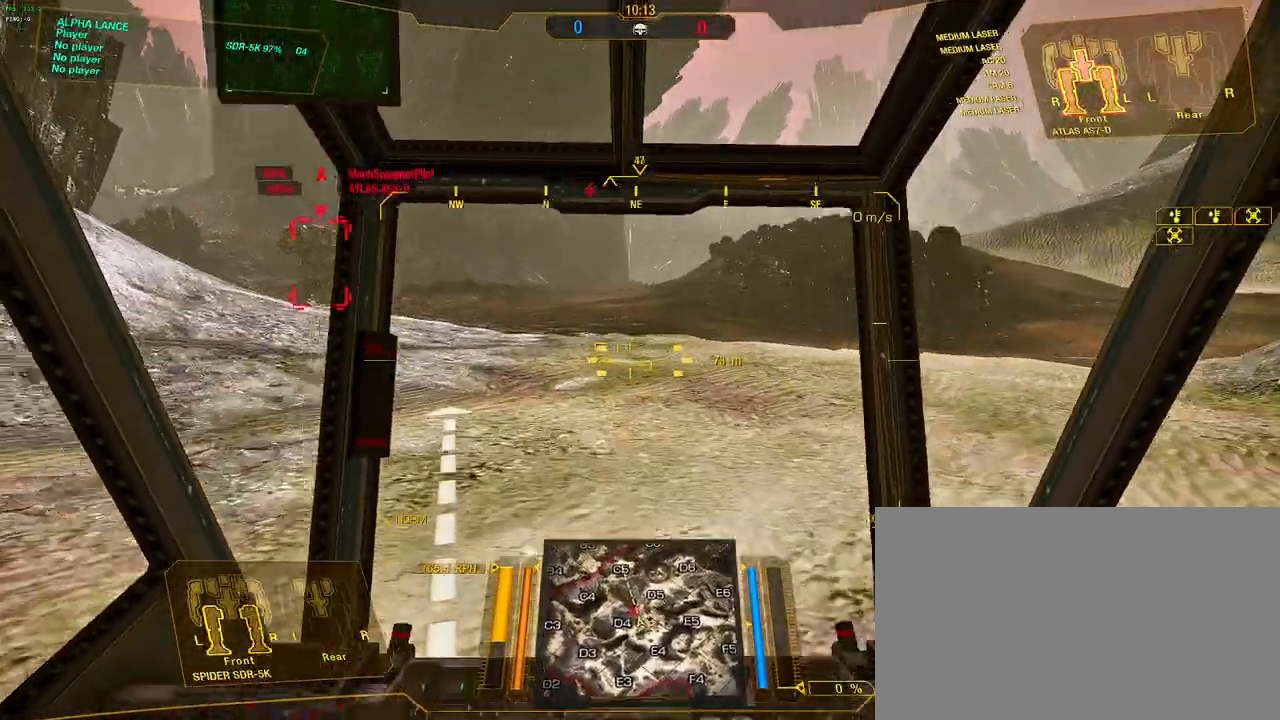
{"keys": ["d", "s", "w"], "mouse": [], "events": [[483, "d", "down"], [483, "s", "down"]]}
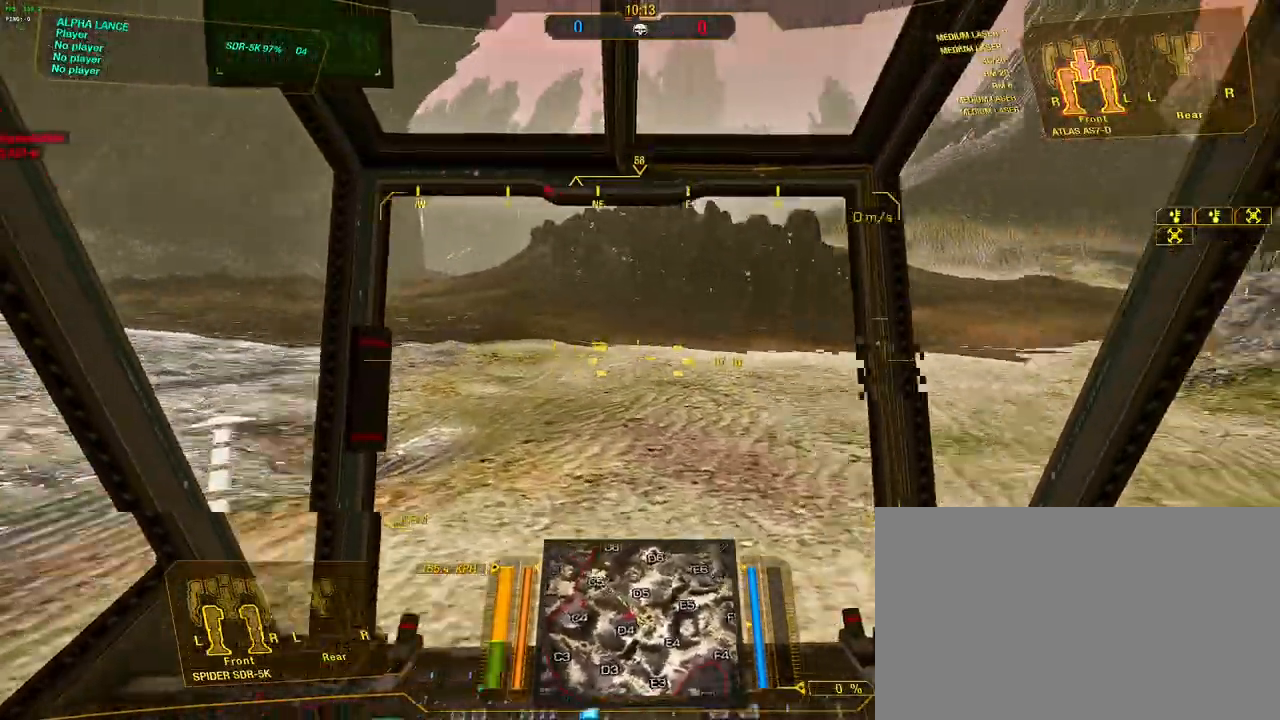
{"keys": ["d", "s", "space", "w"], "mouse": [], "events": [[183, "space", "down"], [267, "space", "up"], [367, "space", "down"], [417, "space", "up"], [500, "space", "down"]]}
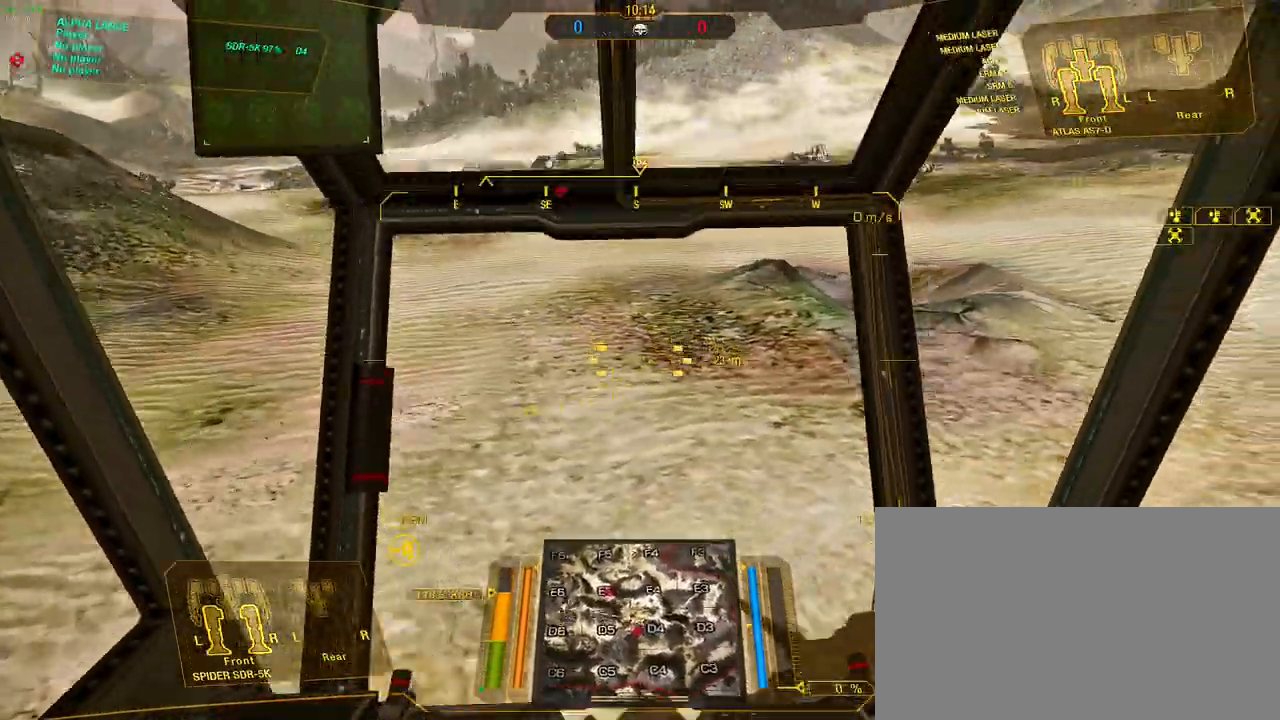
{"keys": ["d", "w"], "mouse": [], "events": [[283, "space", "up"], [383, "s", "up"]]}
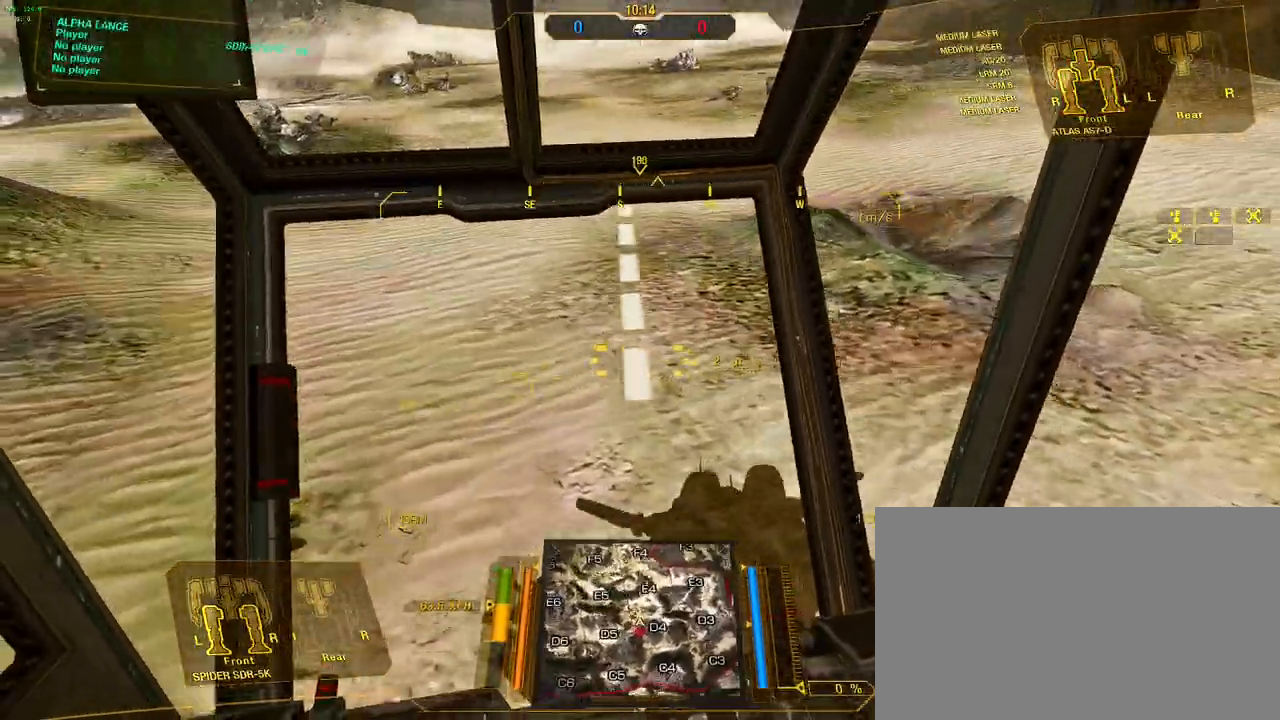
{"keys": ["w"], "mouse": [], "events": [[67, "d", "up"]]}
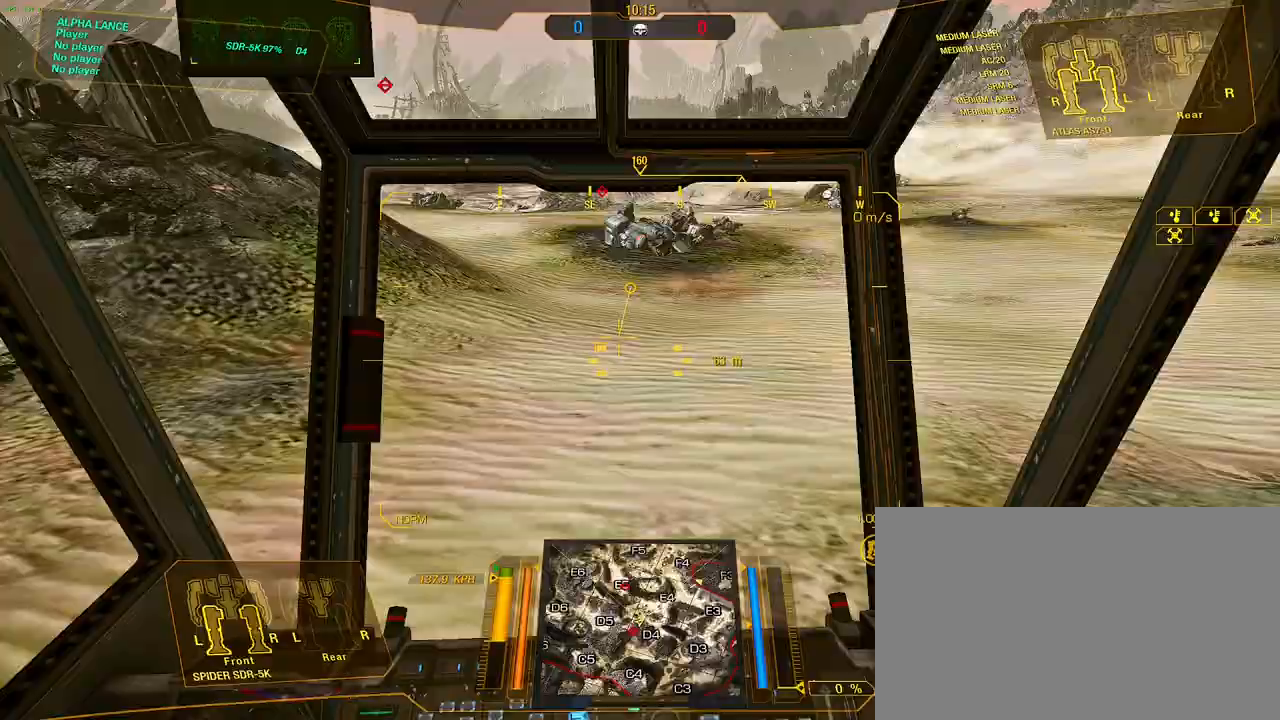
{"keys": ["w"], "mouse": [], "events": []}
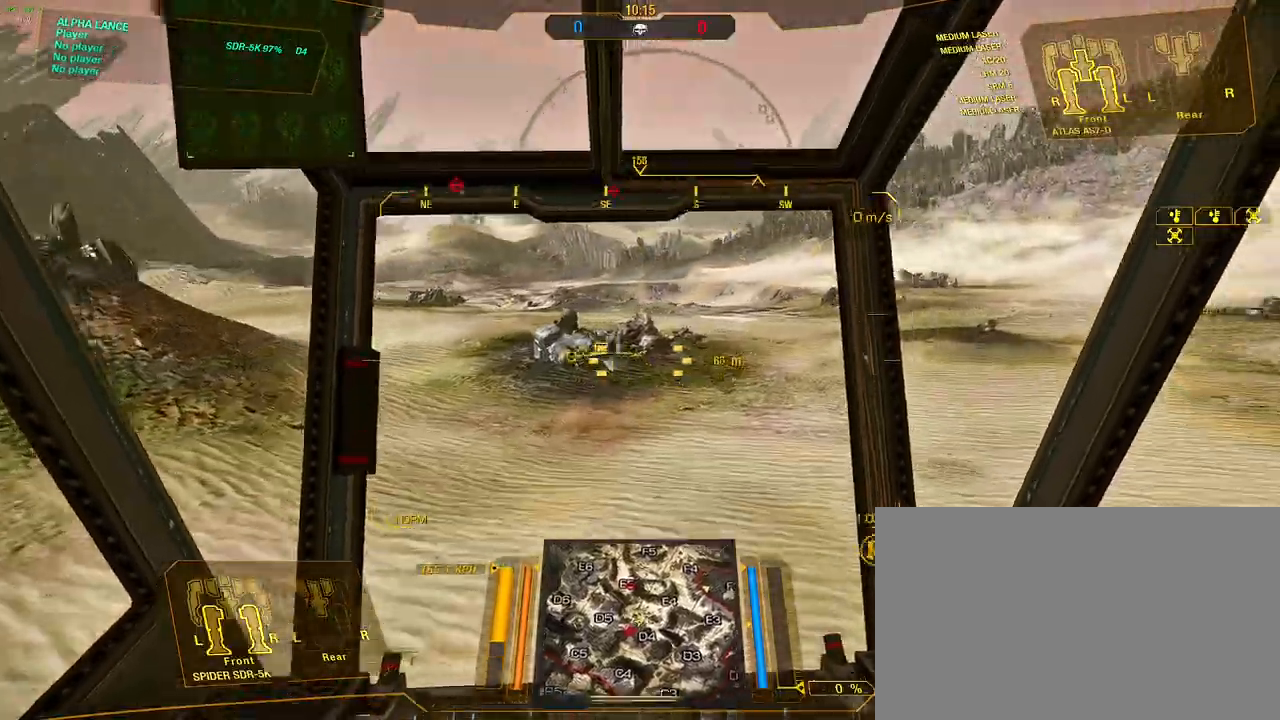
{"keys": ["a", "s", "w"], "mouse": [], "events": [[50, "a", "down"], [183, "space", "down"], [233, "s", "down"], [333, "space", "up"]]}
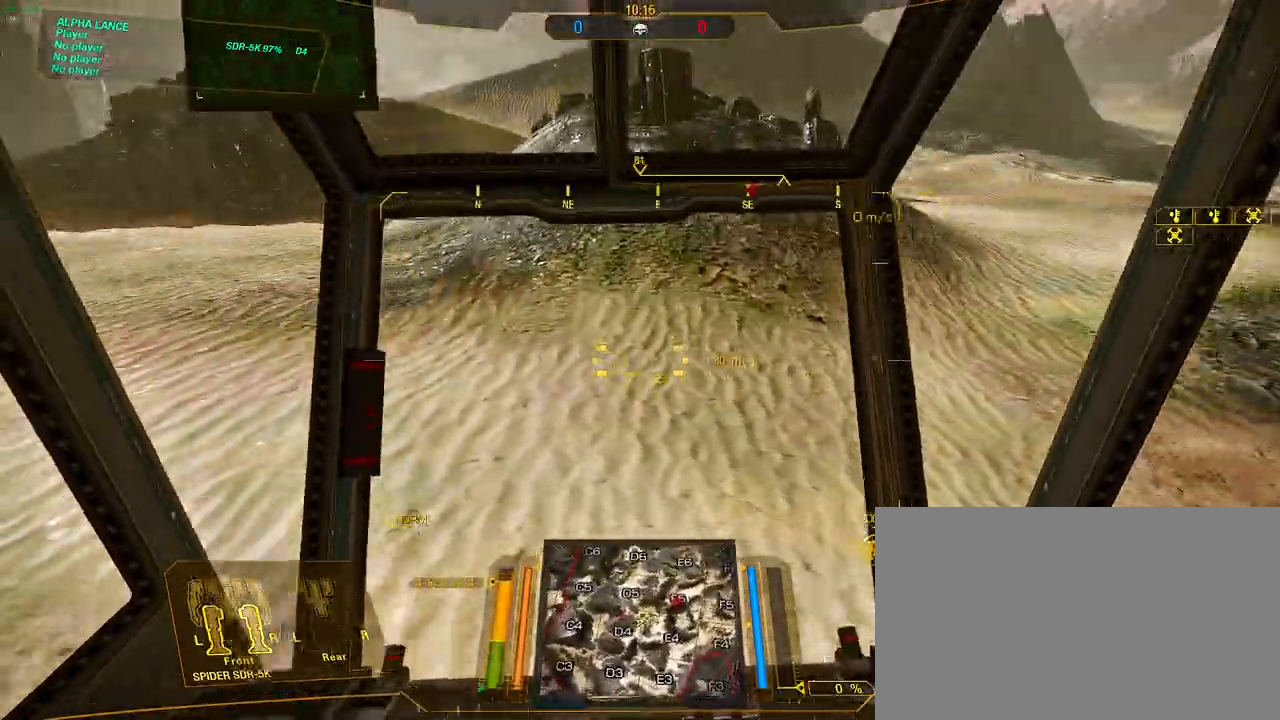
{"keys": ["a", "w"], "mouse": [], "events": [[450, "s", "up"]]}
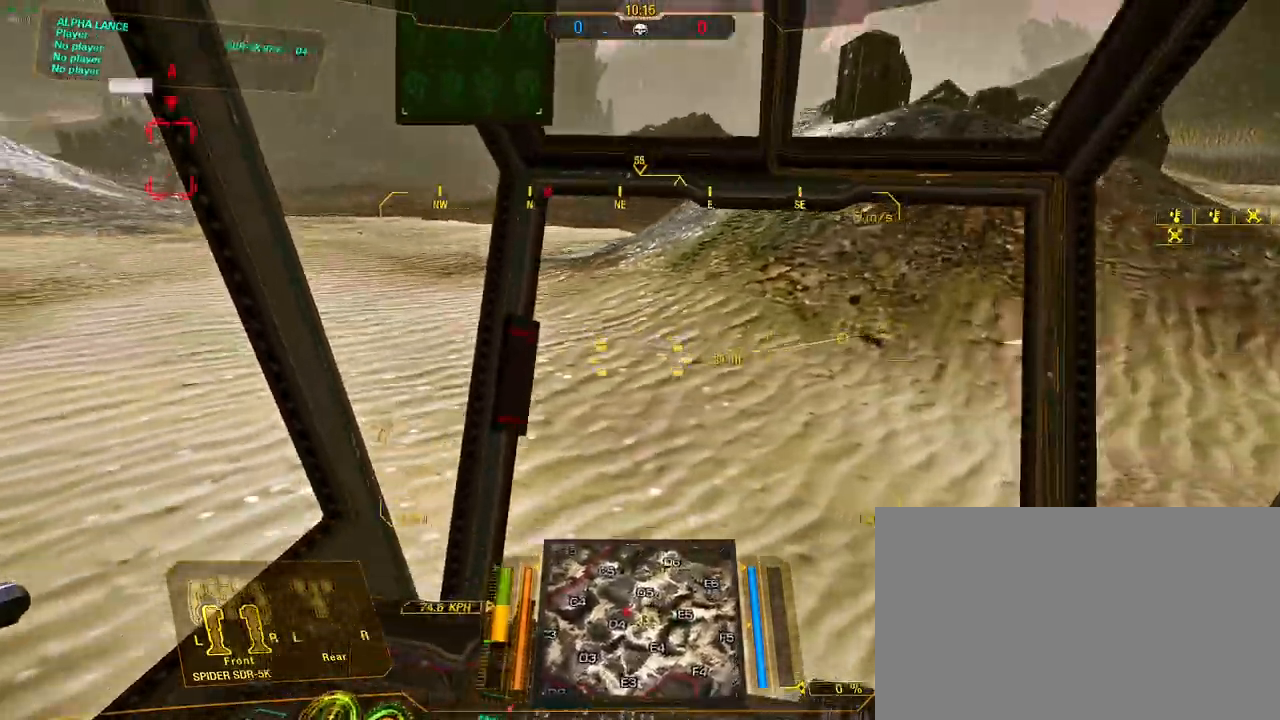
{"keys": ["w"], "mouse": [], "events": [[417, "a", "up"]]}
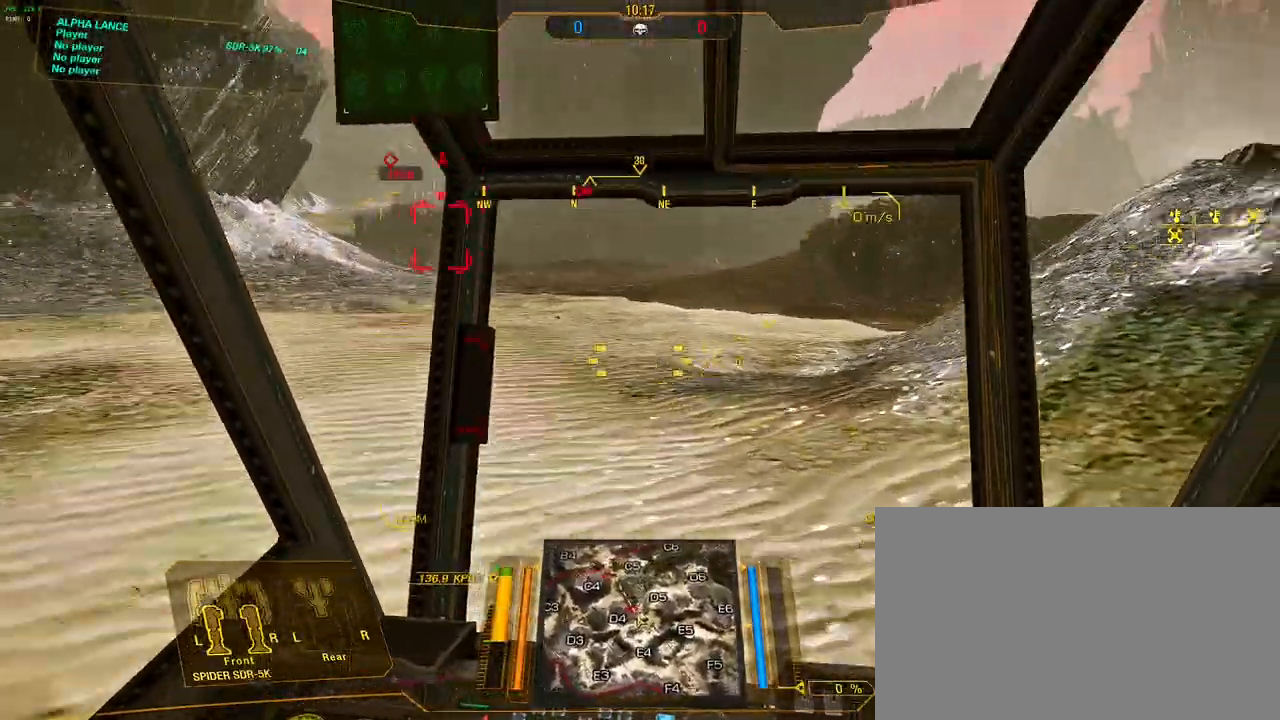
{"keys": ["w"], "mouse": [], "events": [[383, "d", "down"], [467, "d", "up"]]}
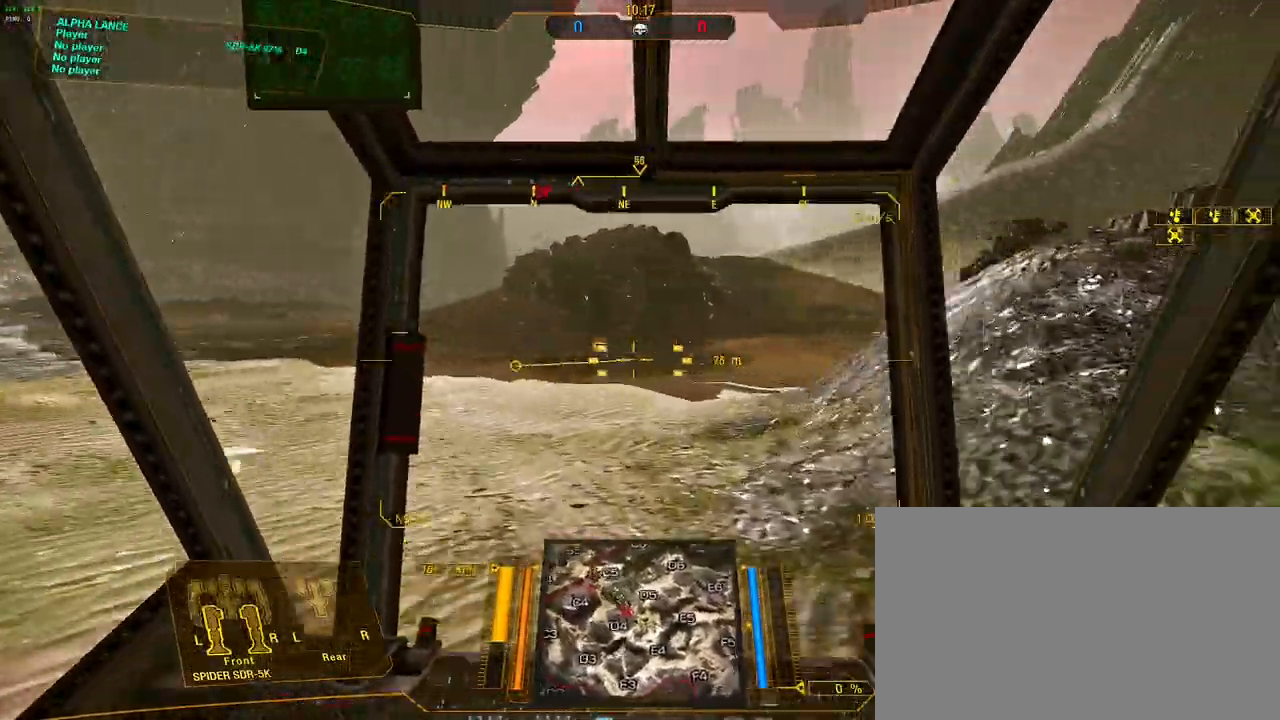
{"keys": ["w"], "mouse": [], "events": []}
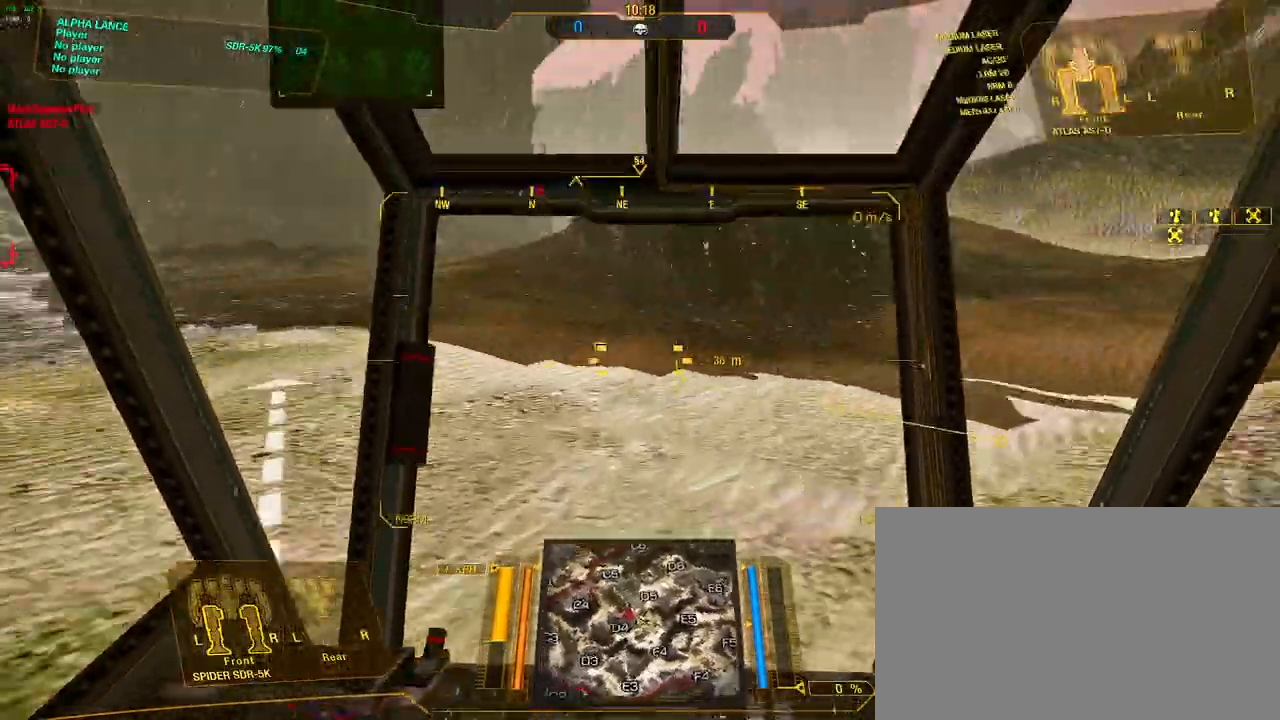
{"keys": ["d", "s", "w"], "mouse": [], "events": [[217, "d", "down"], [267, "s", "down"], [367, "space", "down"], [450, "space", "up"]]}
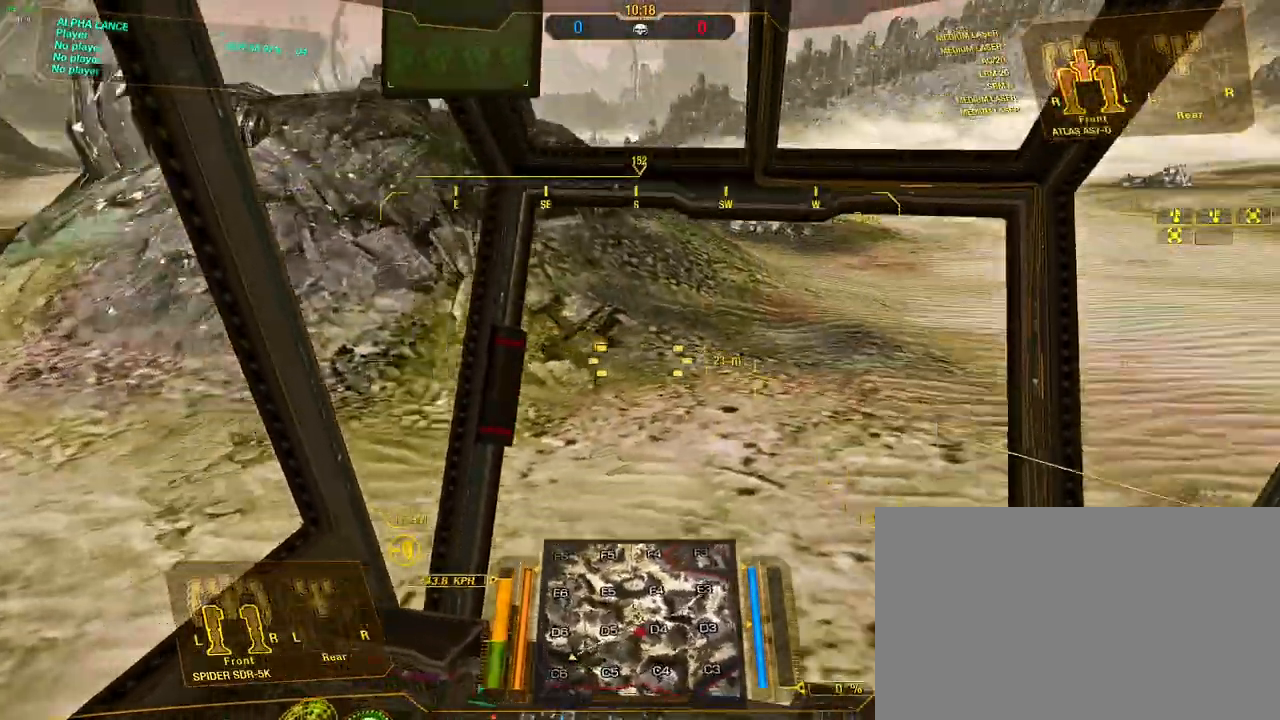
{"keys": ["d", "w"], "mouse": [], "events": [[50, "space", "down"], [150, "space", "up"], [233, "space", "down"], [333, "space", "up"], [467, "s", "up"]]}
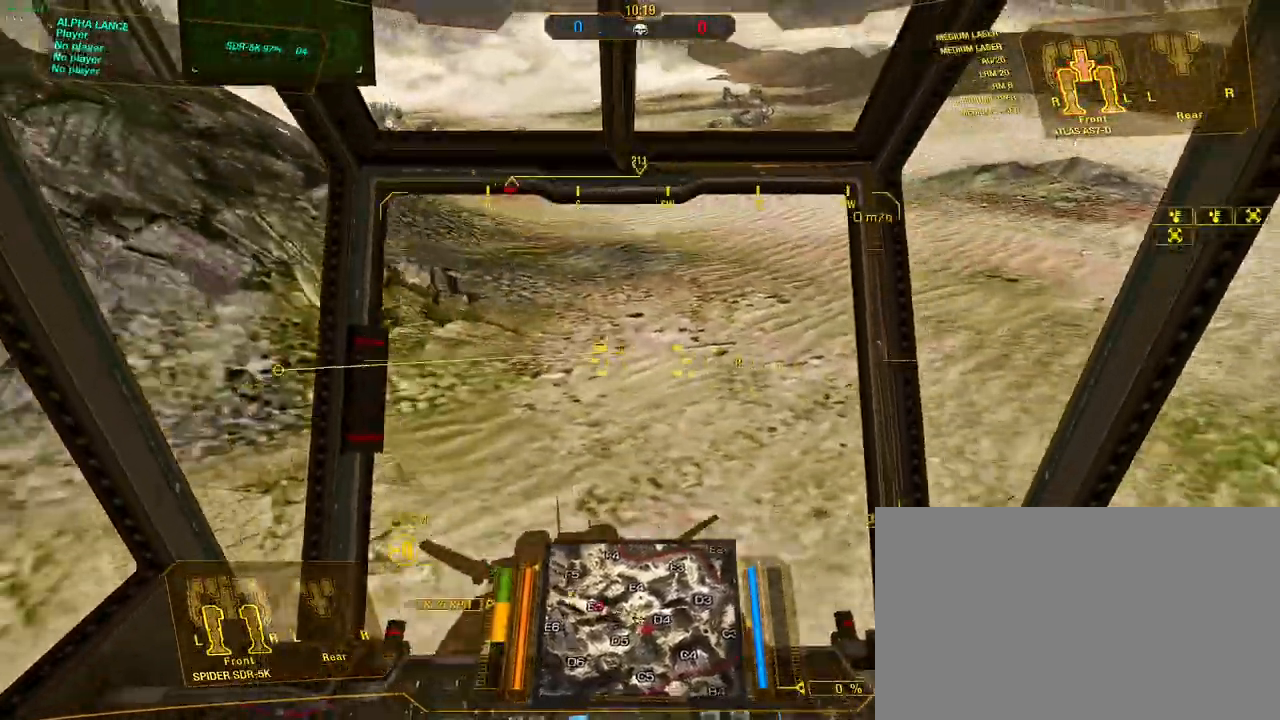
{"keys": ["d", "w"], "mouse": [], "events": []}
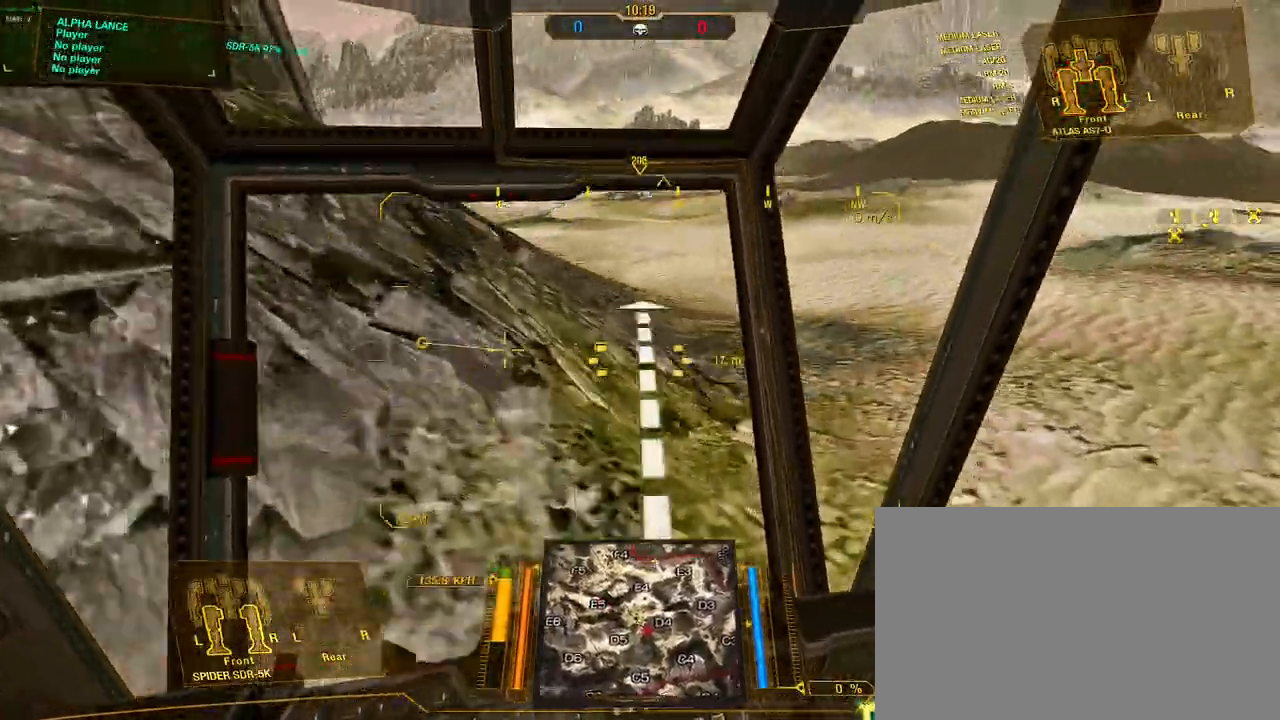
{"keys": ["w"], "mouse": [], "events": [[83, "d", "up"]]}
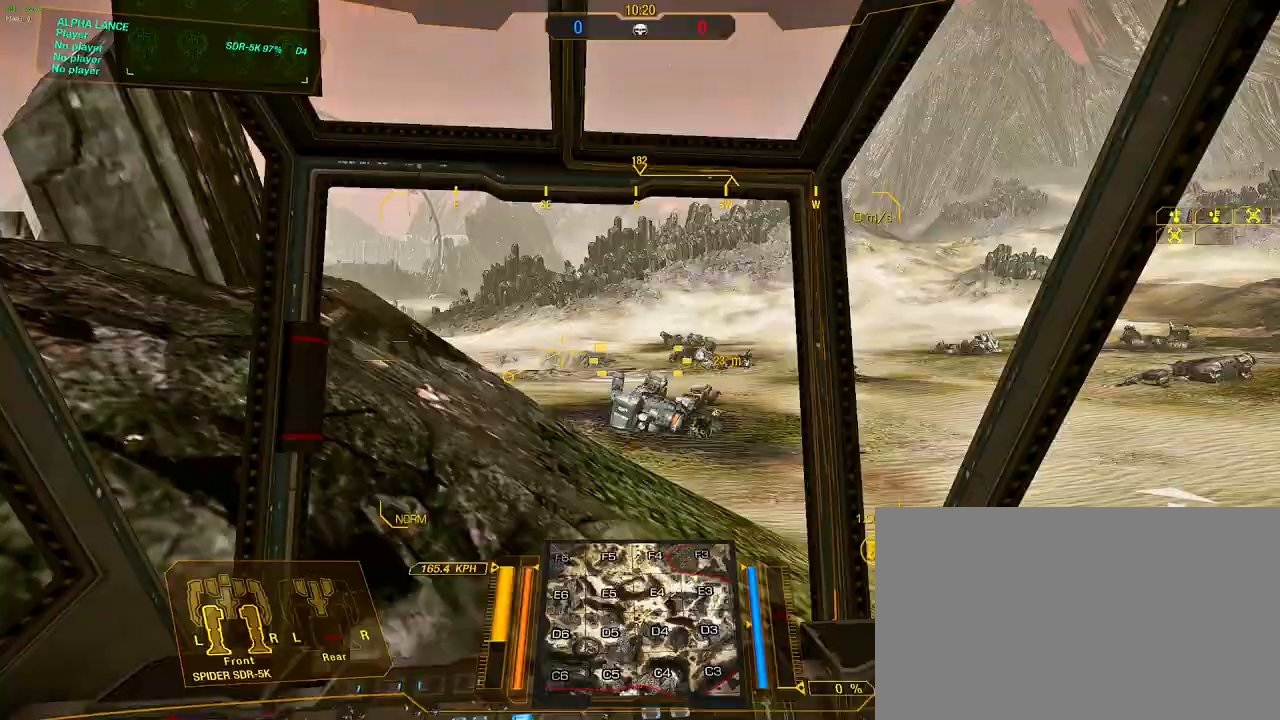
{"keys": ["w"], "mouse": [], "events": []}
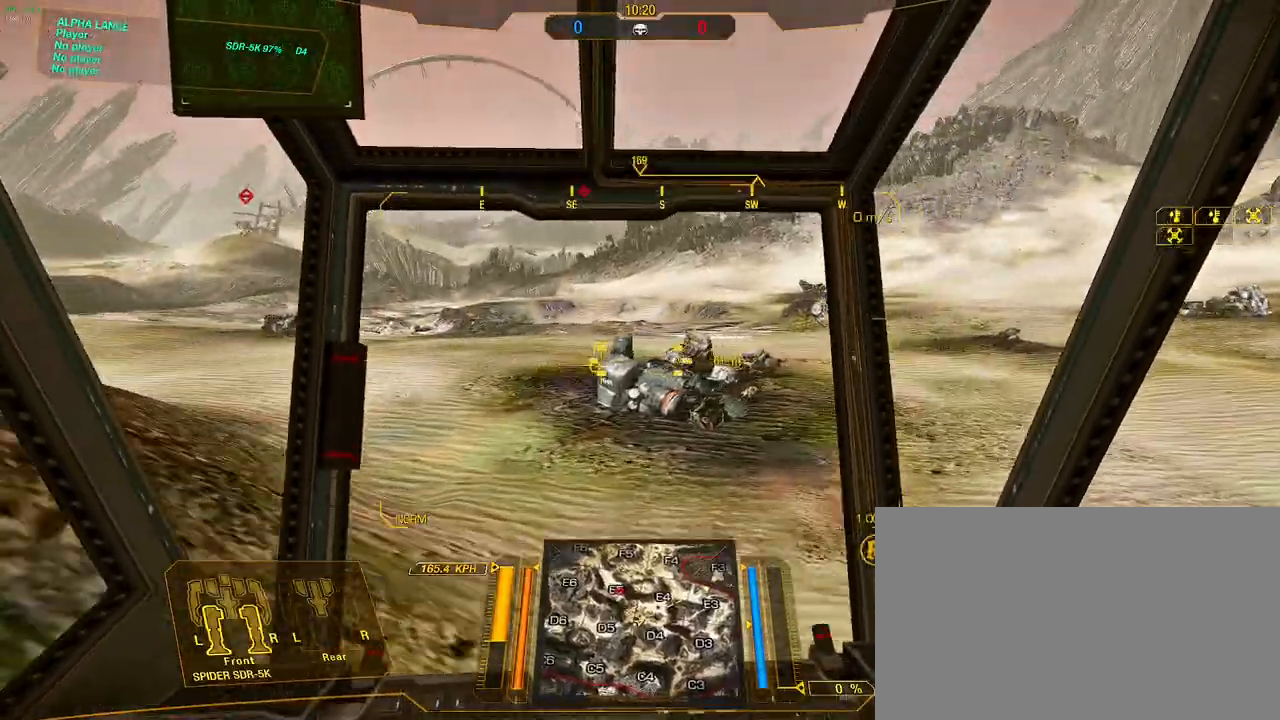
{"keys": ["d", "w"], "mouse": [], "events": [[300, "d", "down"]]}
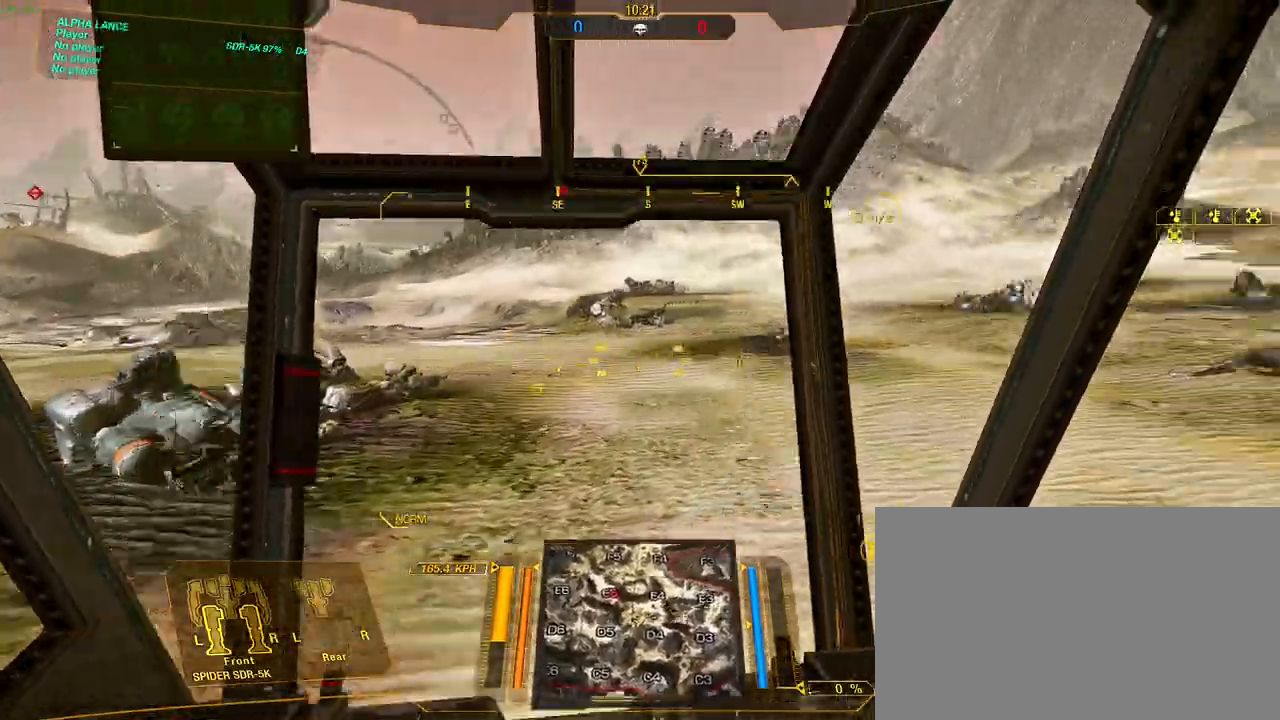
{"keys": ["a", "w"], "mouse": [], "events": [[33, "d", "up"], [133, "a", "down"], [267, "a", "up"], [417, "a", "down"]]}
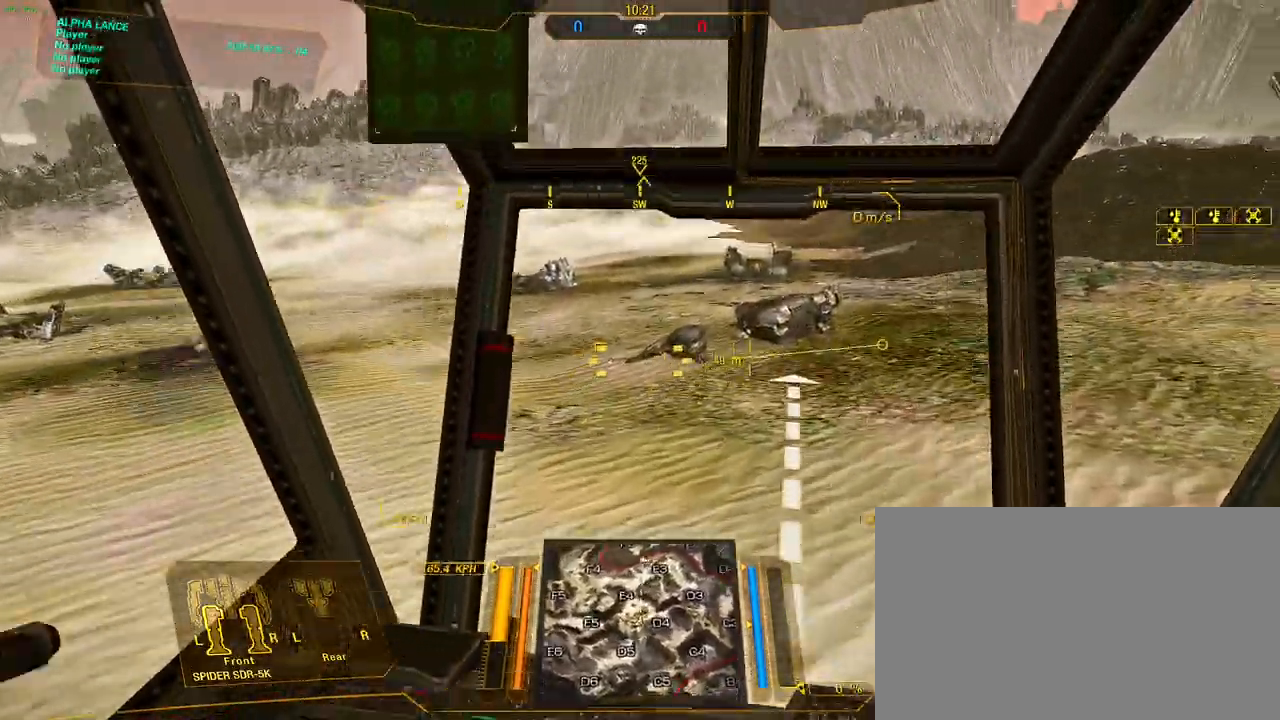
{"keys": ["d", "w"], "mouse": [], "events": [[50, "a", "up"], [150, "d", "down"]]}
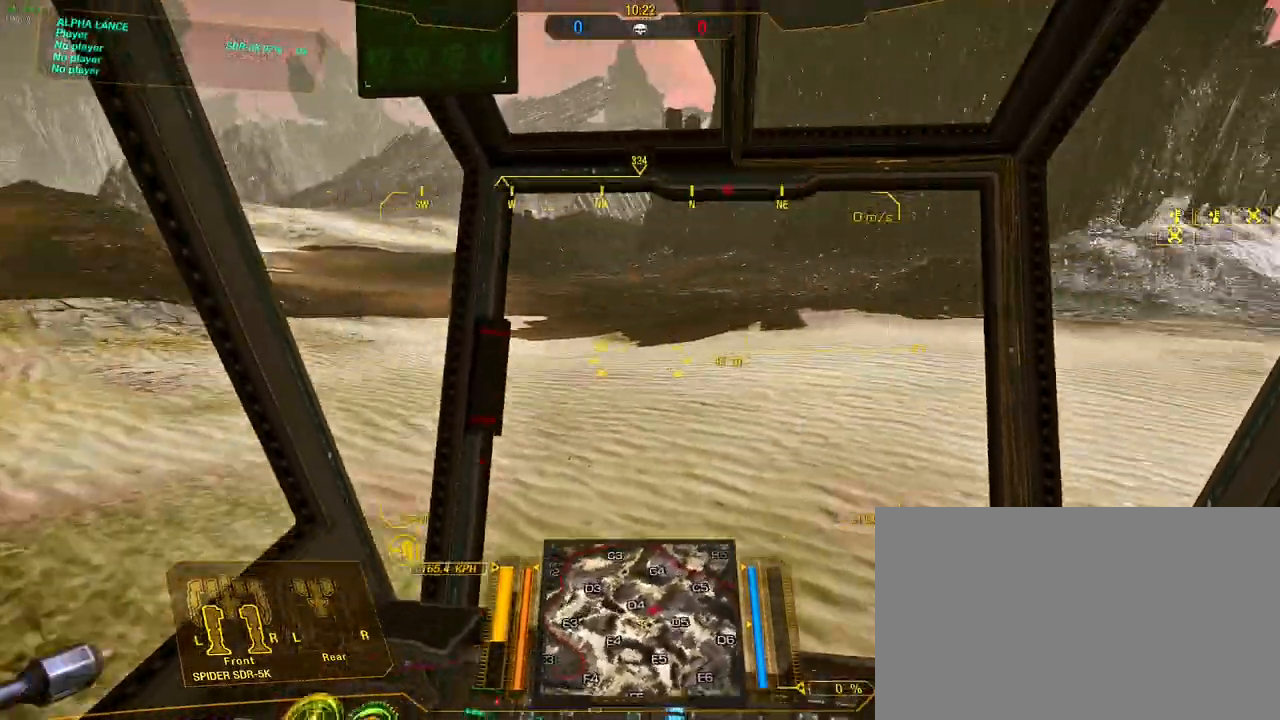
{"keys": ["d", "w"], "mouse": [], "events": []}
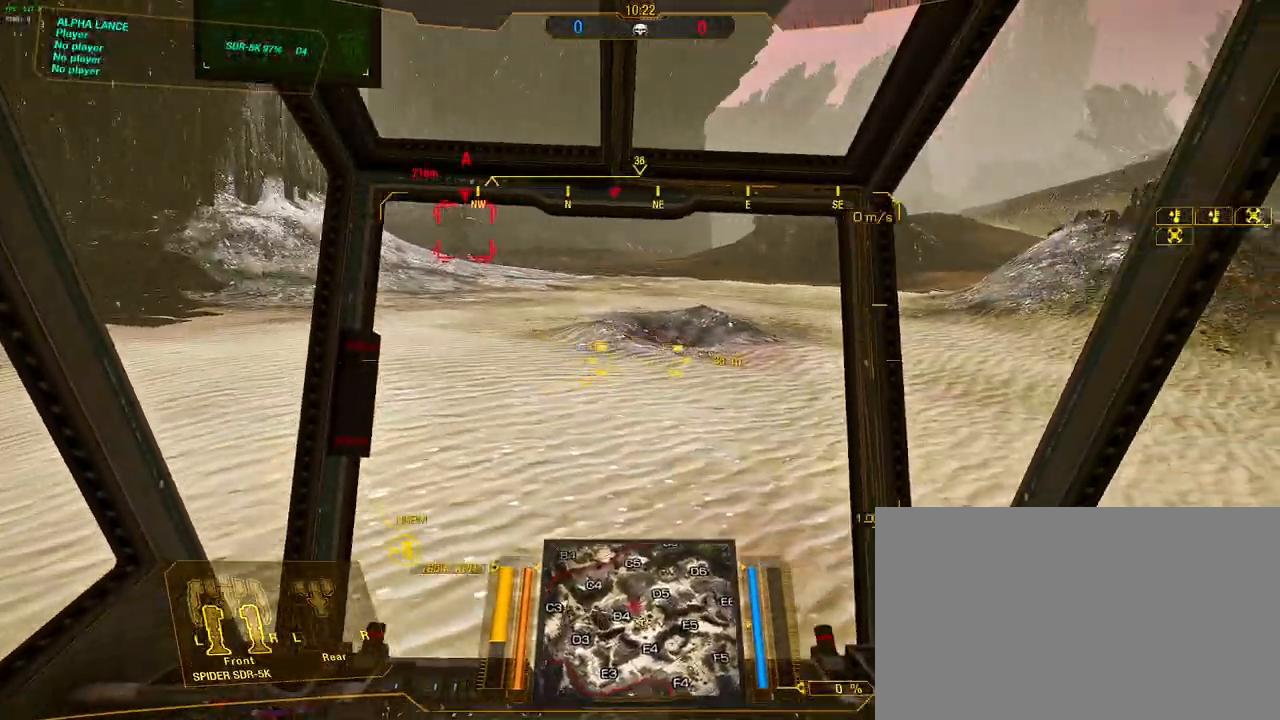
{"keys": ["d", "w"], "mouse": [], "events": []}
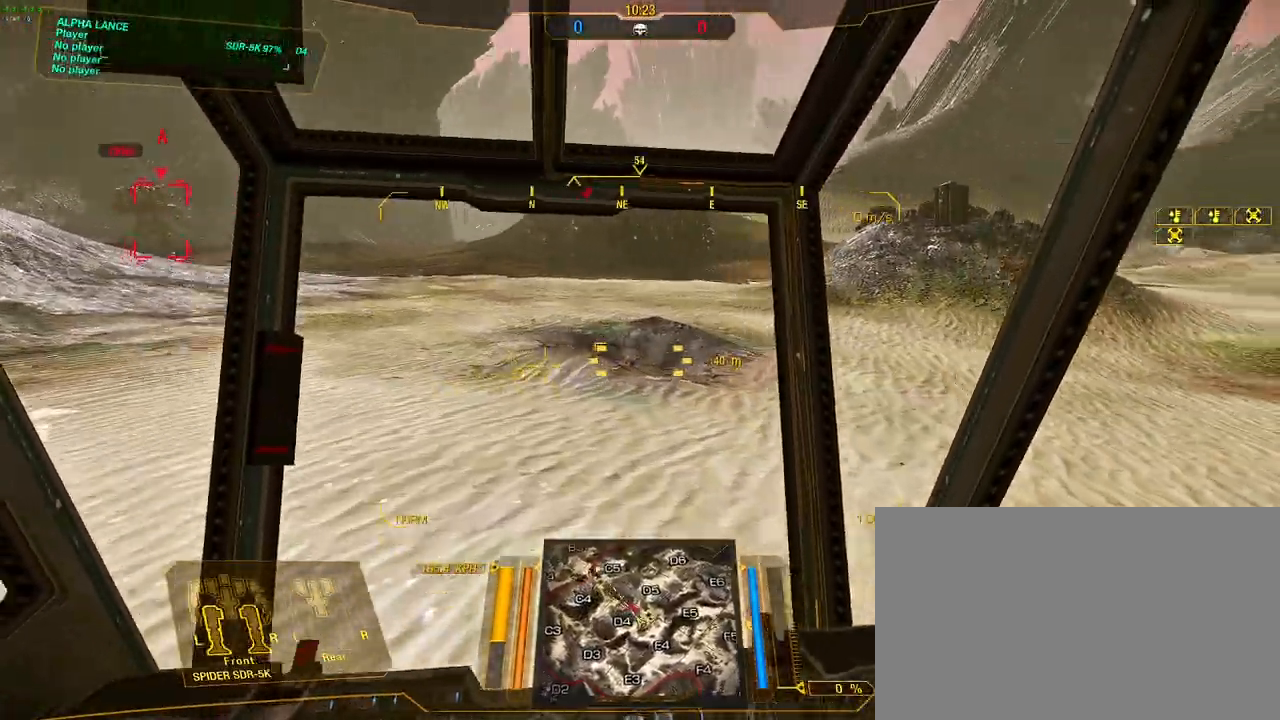
{"keys": ["w"], "mouse": [], "events": [[200, "d", "up"]]}
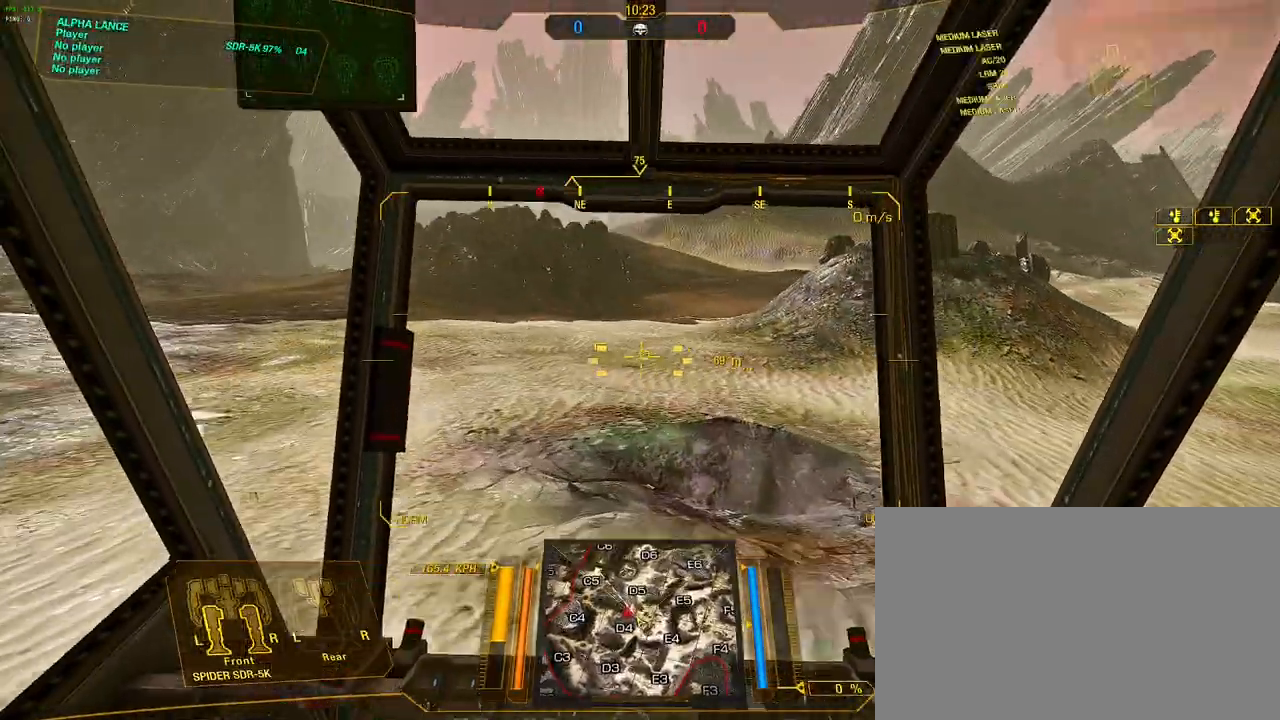
{"keys": ["d", "w"], "mouse": [], "events": [[300, "d", "down"]]}
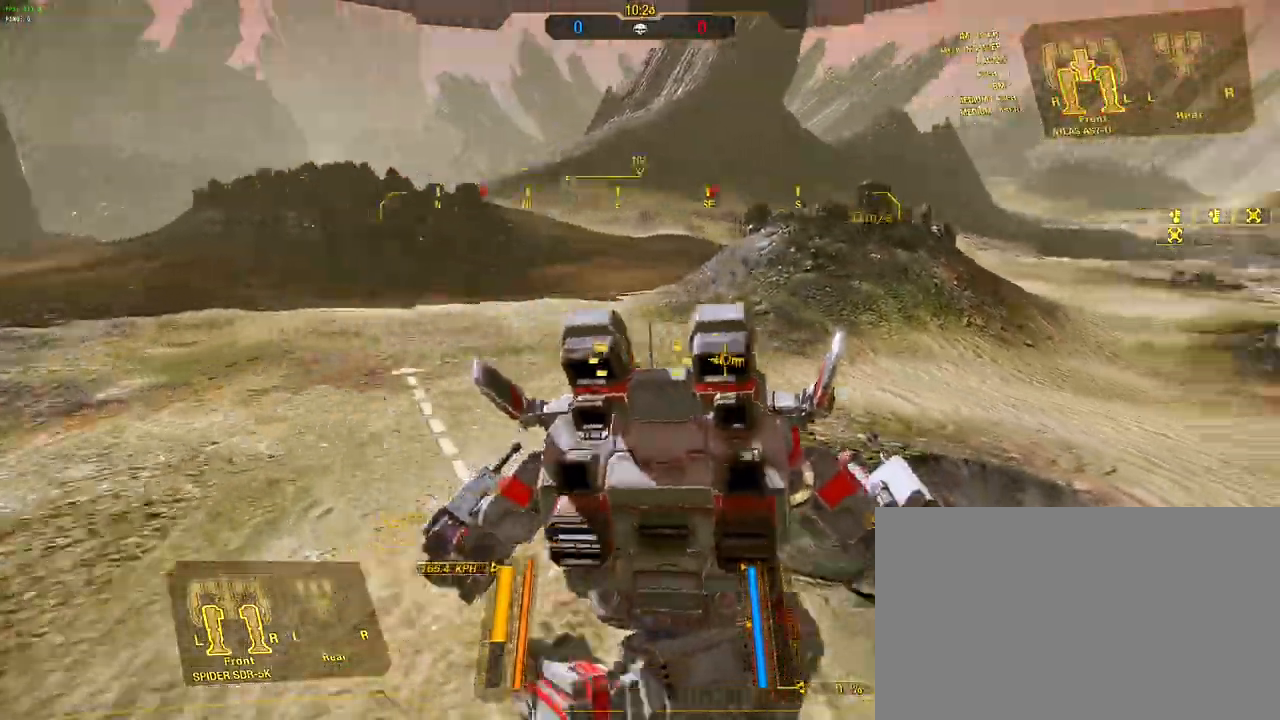
{"keys": ["w"], "mouse": [], "events": [[33, "d", "up"], [217, "a", "down"], [417, "a", "up"]]}
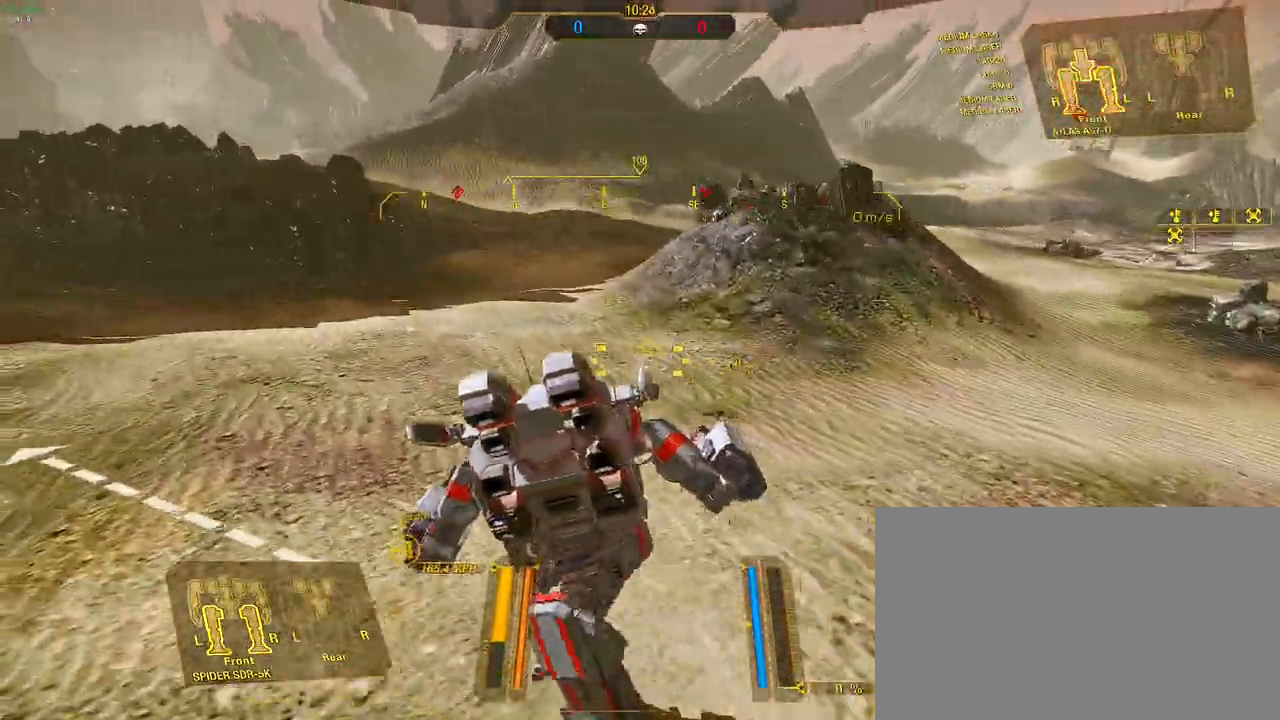
{"keys": ["w"], "mouse": [], "events": []}
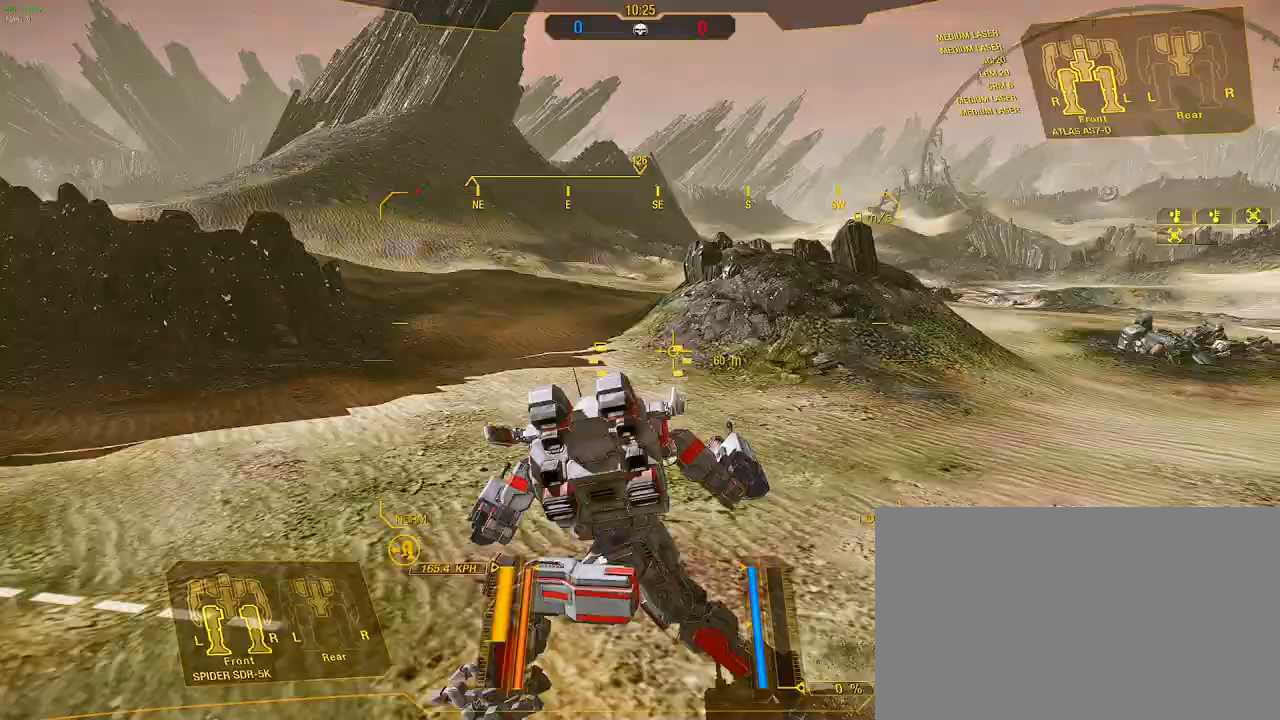
{"keys": ["d", "s", "space", "w"], "mouse": [], "events": [[117, "d", "down"], [117, "s", "down"], [150, "space", "down"], [250, "space", "up"], [350, "space", "down"], [400, "space", "up"], [433, "space", "down"]]}
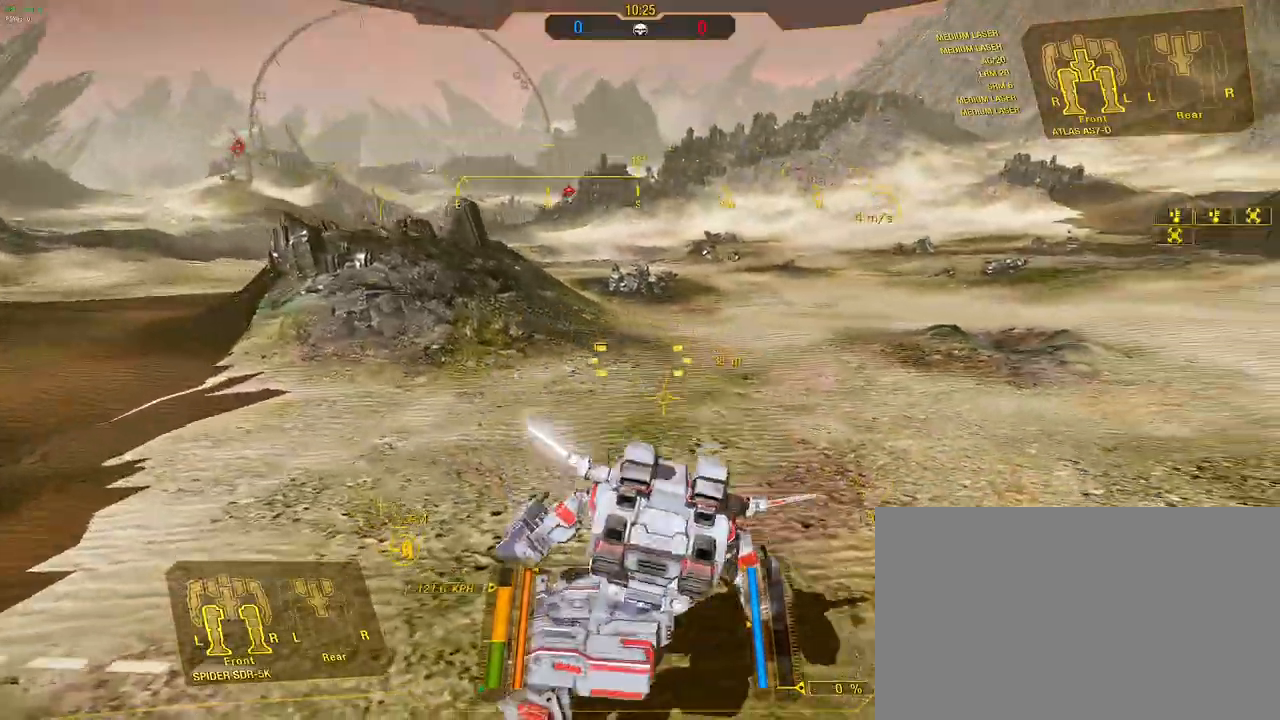
{"keys": ["d", "s", "w"], "mouse": [], "events": [[217, "space", "up"]]}
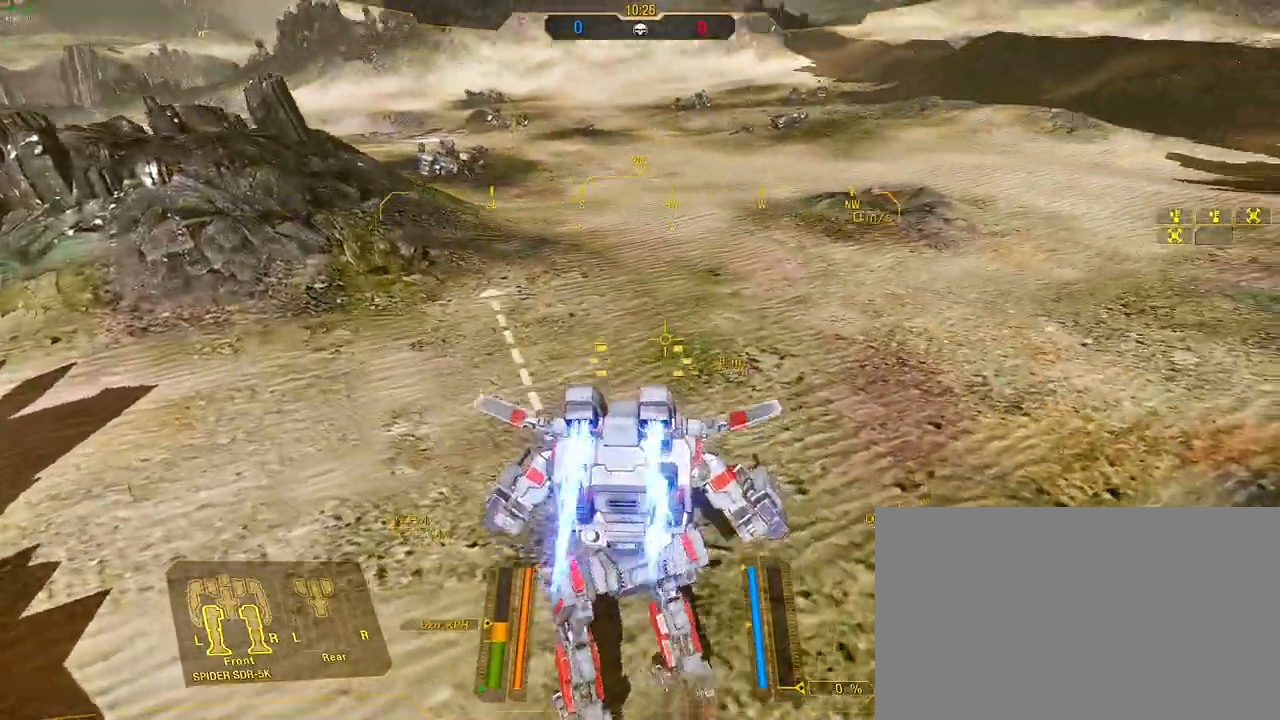
{"keys": ["w"], "mouse": [], "events": [[50, "s", "up"], [233, "d", "up"]]}
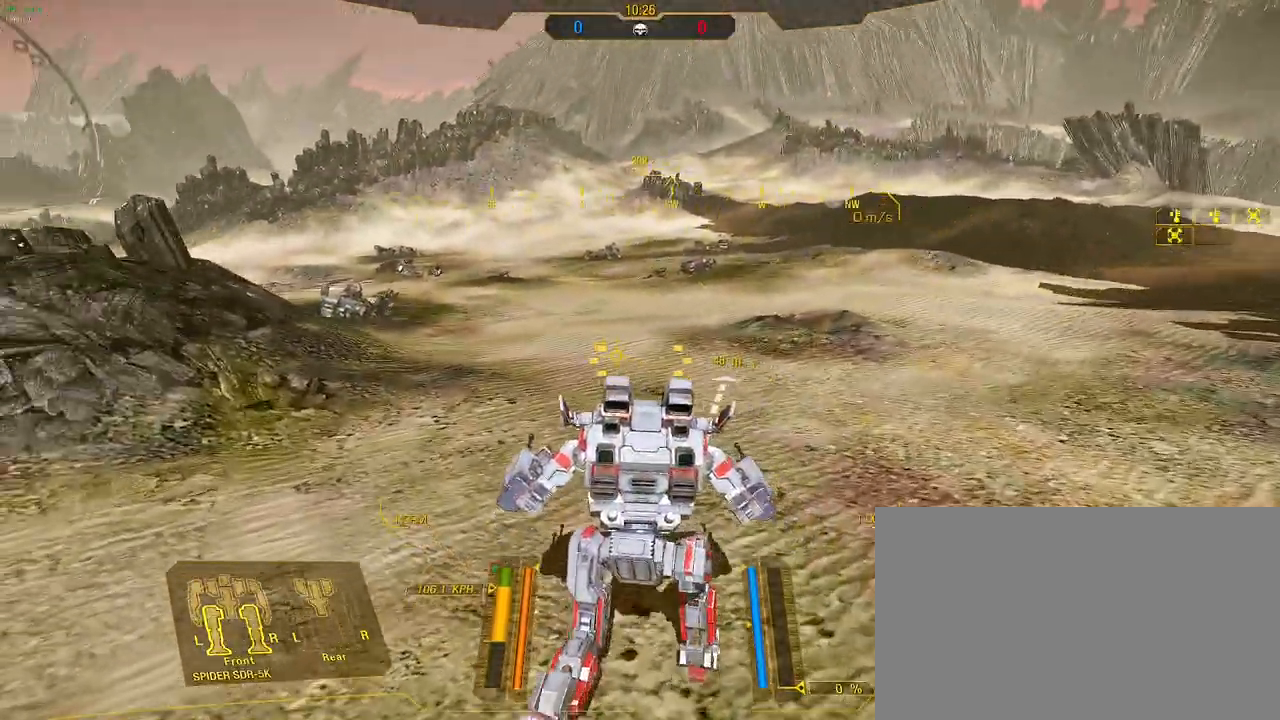
{"keys": ["w"], "mouse": [], "events": []}
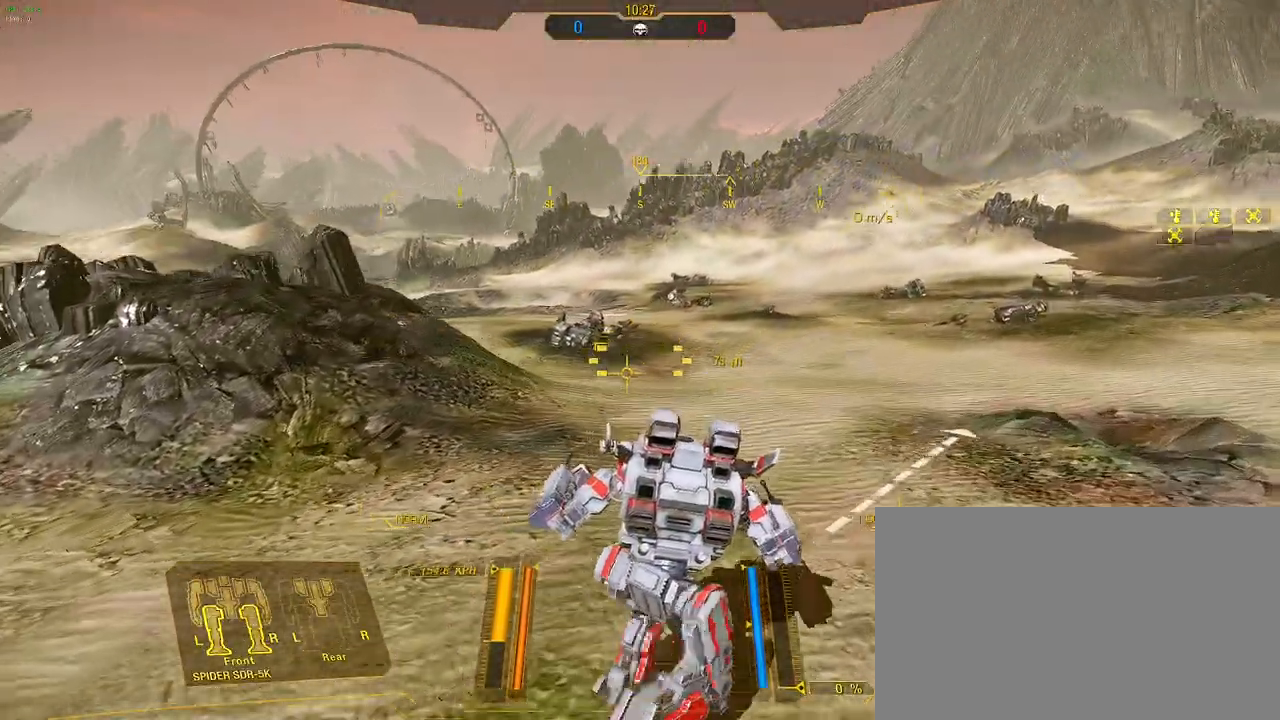
{"keys": ["w"], "mouse": [], "events": []}